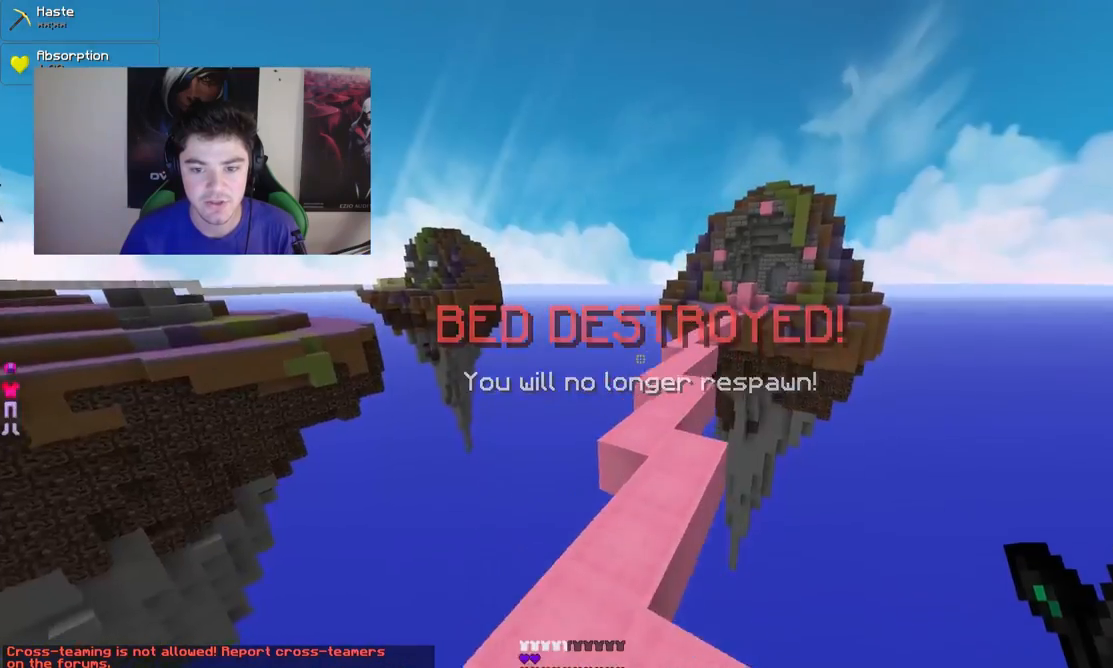
Gameplay with keyboard and mouse; each line is a JSON object with the keys and mouse buttons held at the frame after it. "events" lists presses ("down") and releases ("up") of "a", "d", "s", "w", "mouse_left" and "mouse_right" between this image and that frame as [ms after this image, input, new state], when the widget could be followed in between. "mouse_left", "mouse_right" = the "left", "right" buttons of the "mouse" list. No other keys are recorded. Fast repeated clicks can show as one long hold. Mouse movement is not recorded.
{"keys": ["w"], "mouse": [], "events": []}
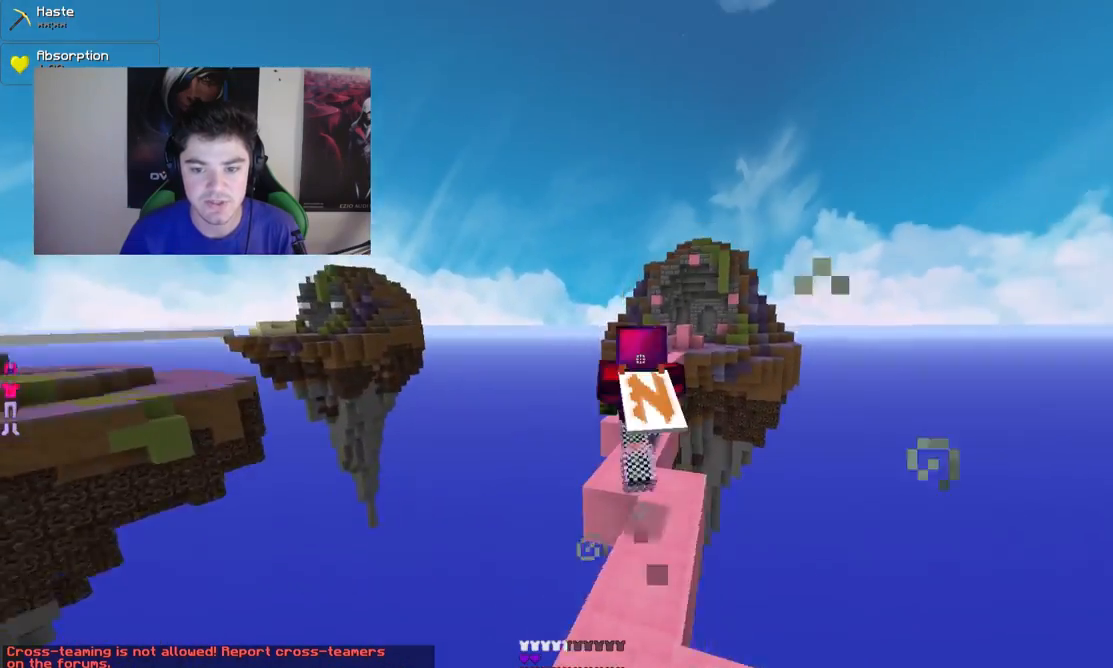
{"keys": ["w"], "mouse": [], "events": []}
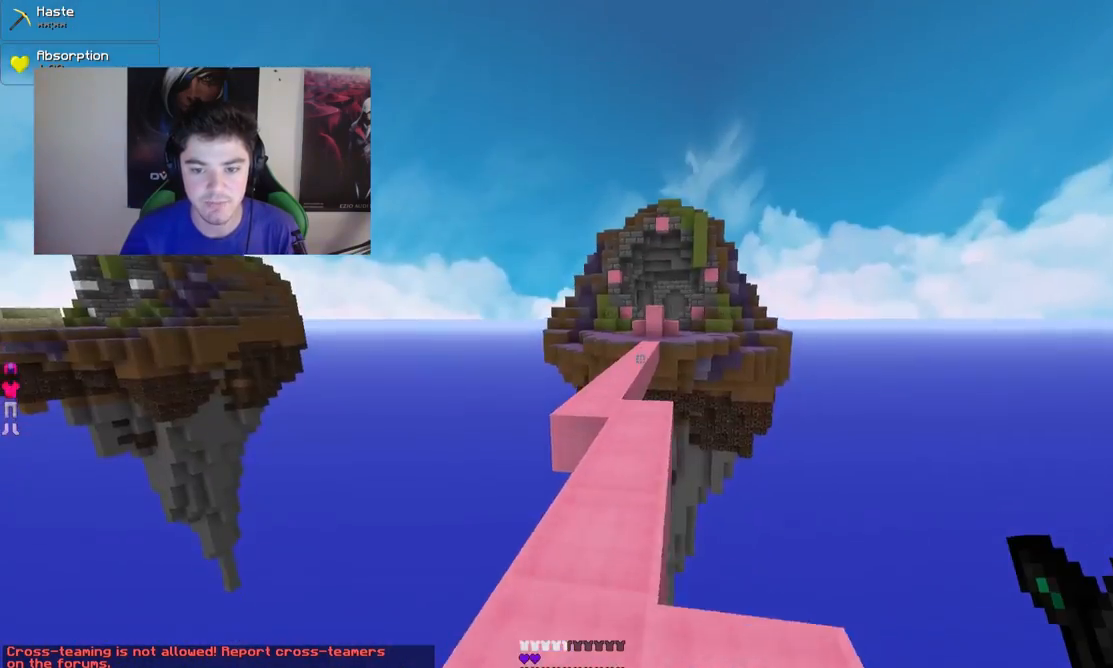
{"keys": ["a", "w"], "mouse": [], "events": [[383, "a", "down"]]}
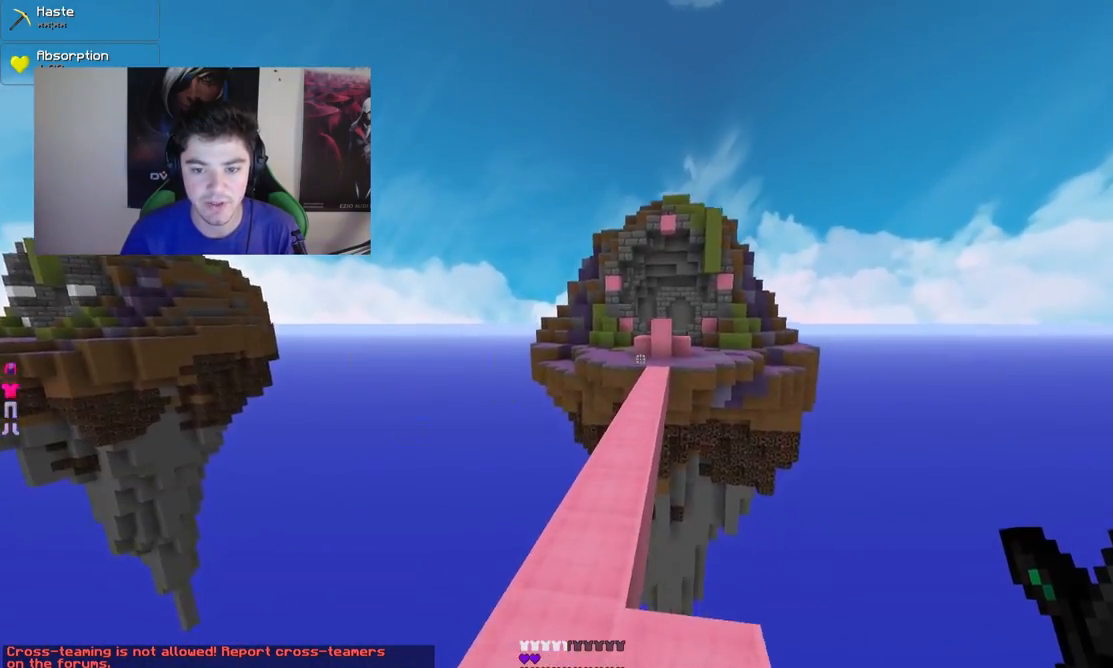
{"keys": ["w"], "mouse": [], "events": [[33, "a", "up"]]}
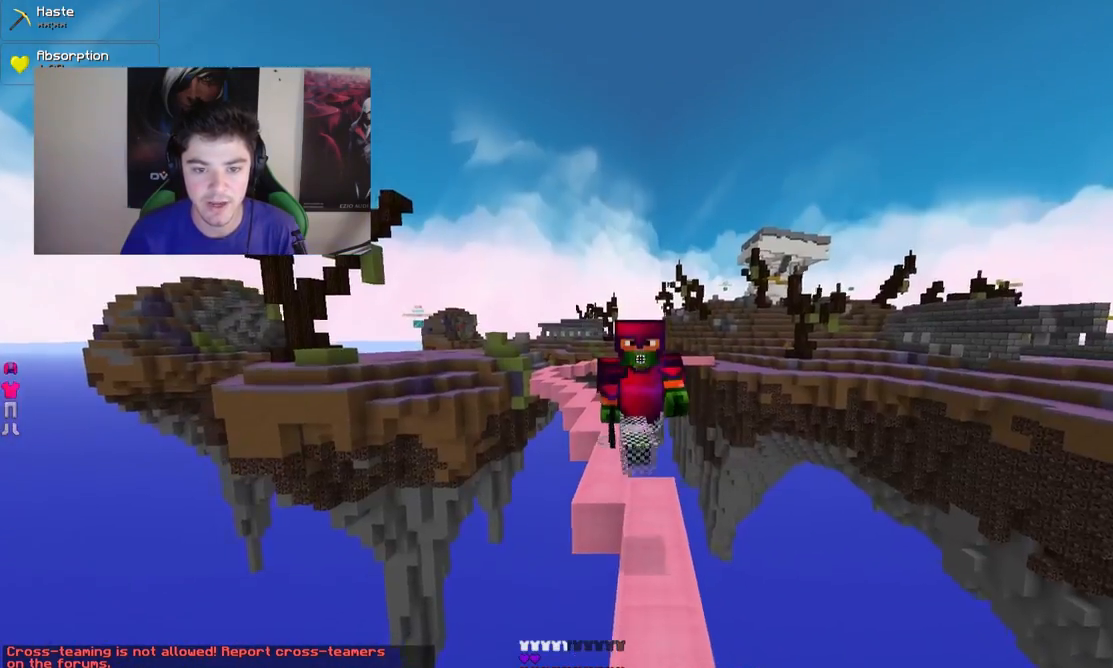
{"keys": ["w"], "mouse": [], "events": []}
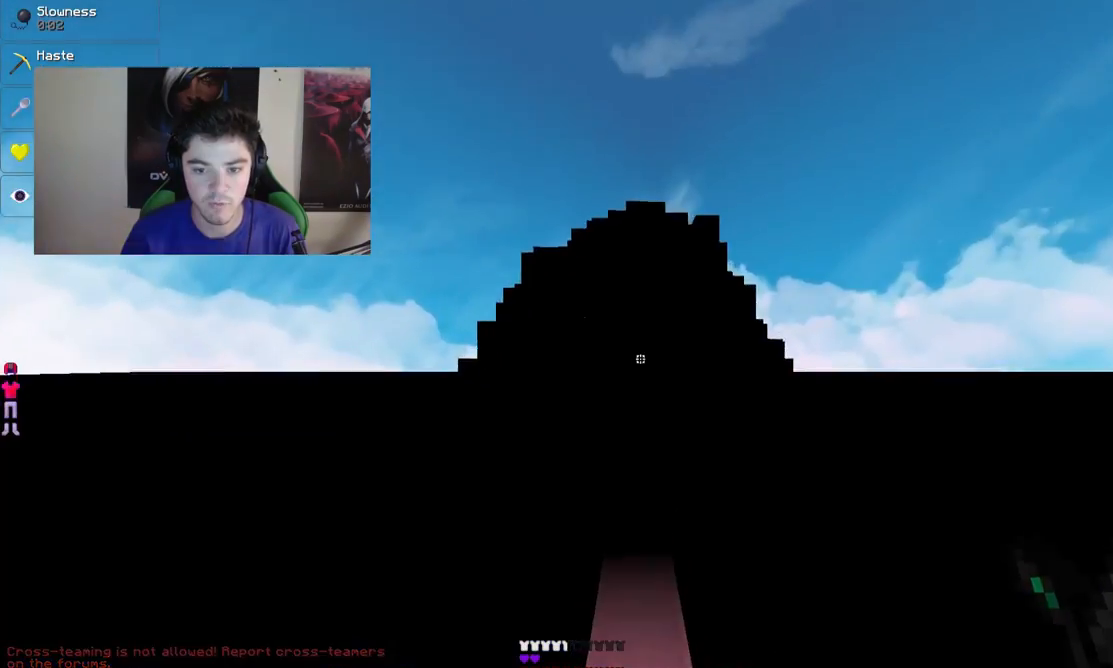
{"keys": ["w"], "mouse": [], "events": []}
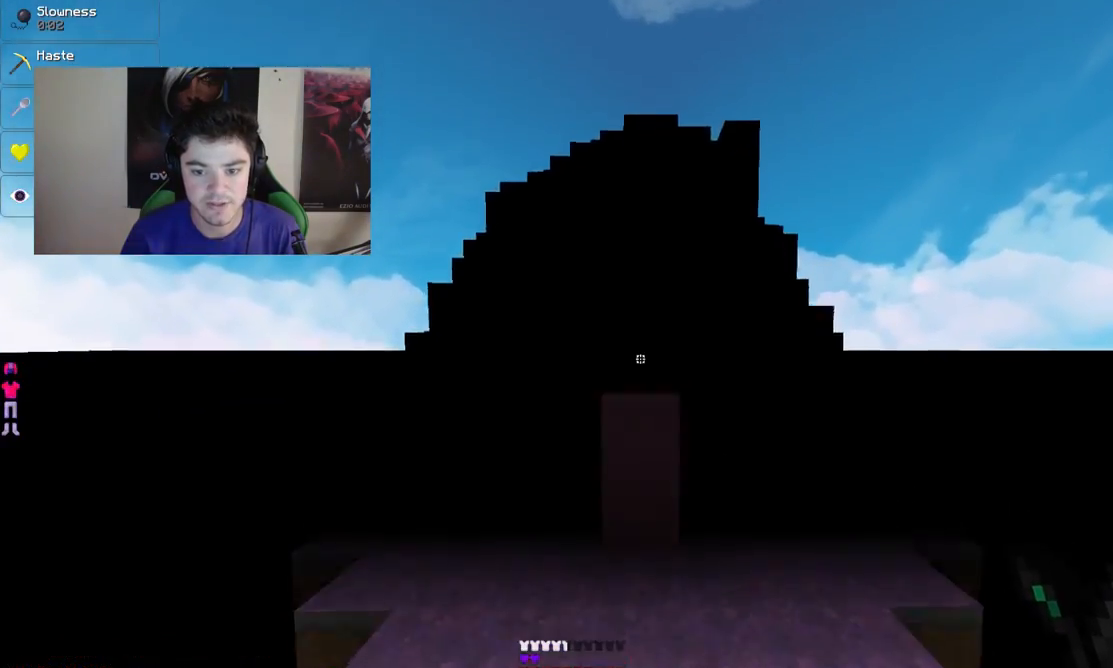
{"keys": ["a", "w"], "mouse": [], "events": [[233, "a", "down"]]}
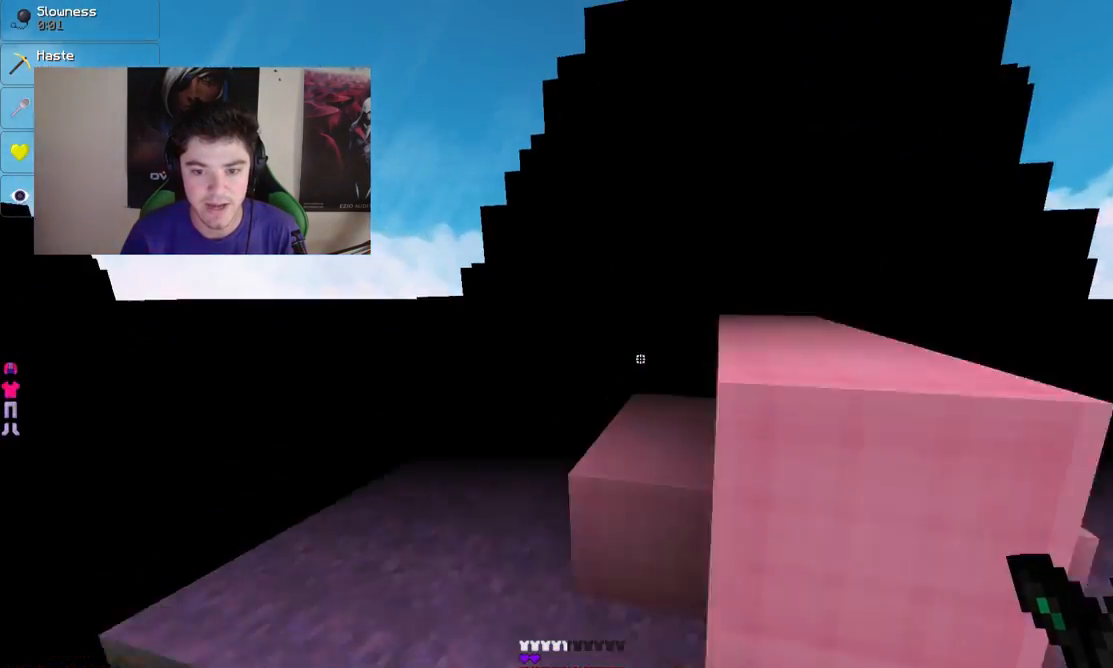
{"keys": ["a", "w"], "mouse": [], "events": []}
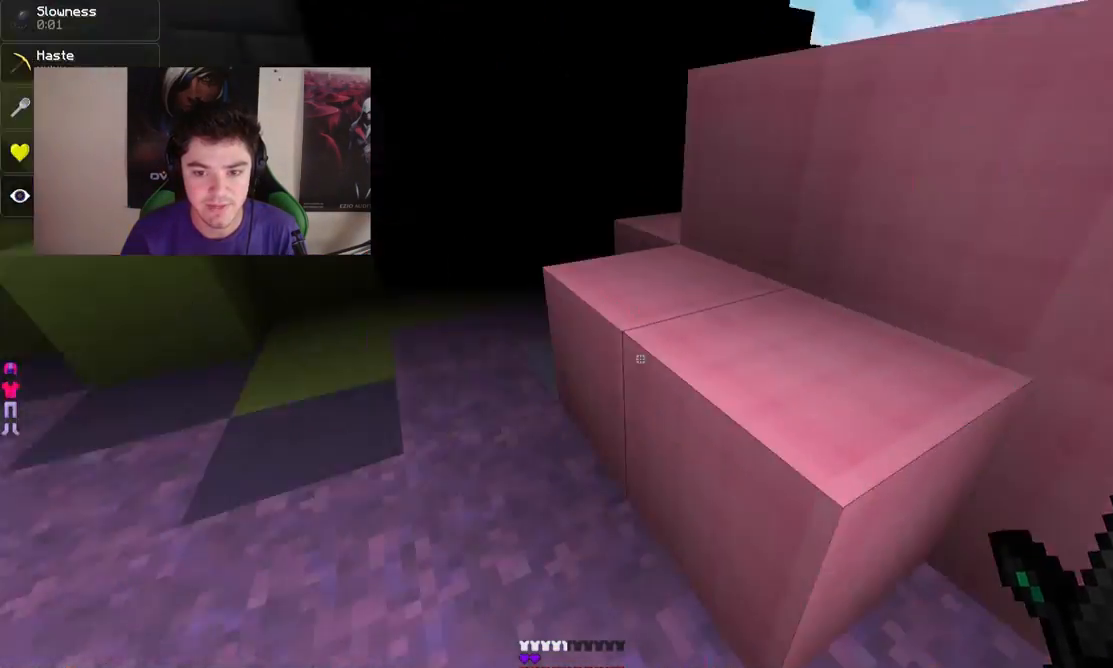
{"keys": ["a", "w"], "mouse": ["left"], "events": [[33, "mouse_left", "down"]]}
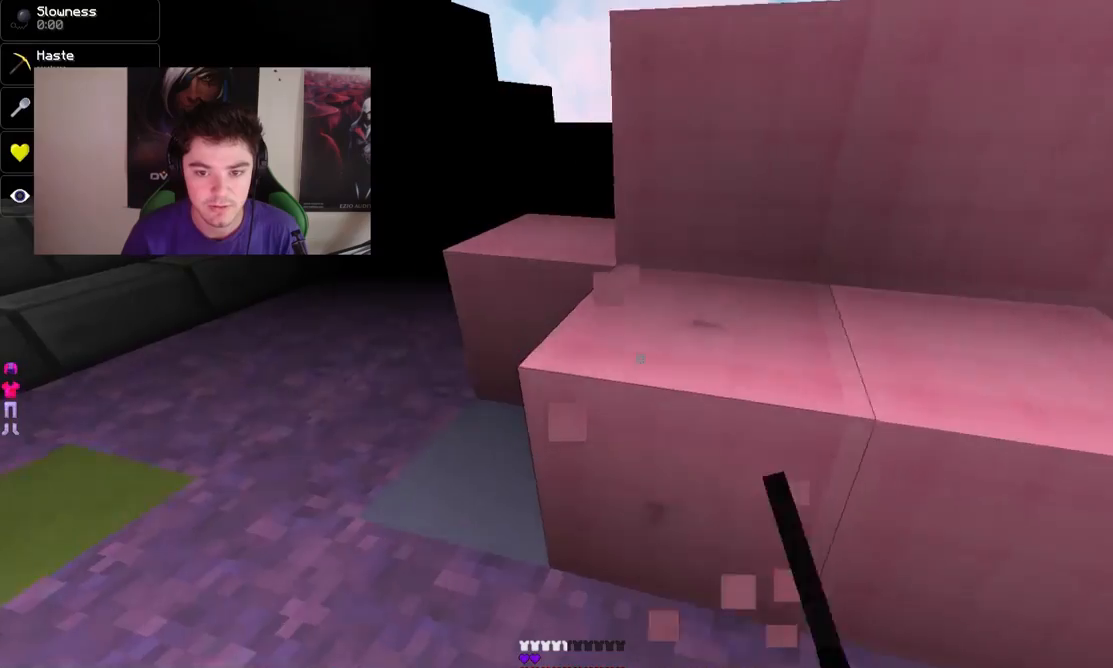
{"keys": ["a", "s"], "mouse": ["left"], "events": [[183, "w", "up"], [483, "s", "down"]]}
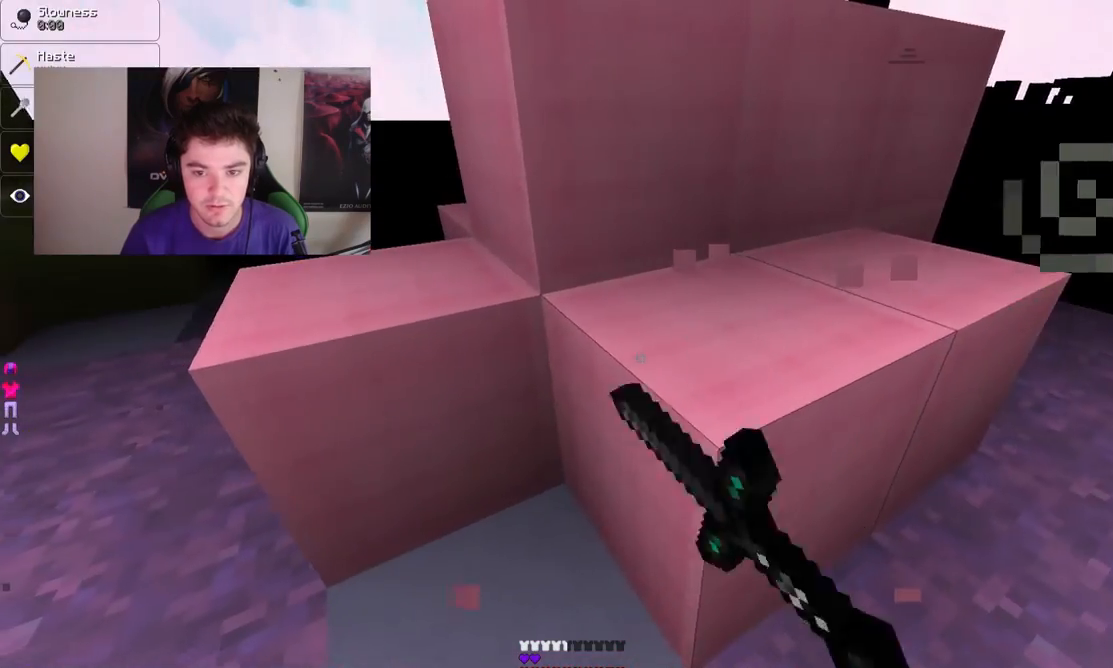
{"keys": ["s"], "mouse": ["left"], "events": [[333, "a", "up"]]}
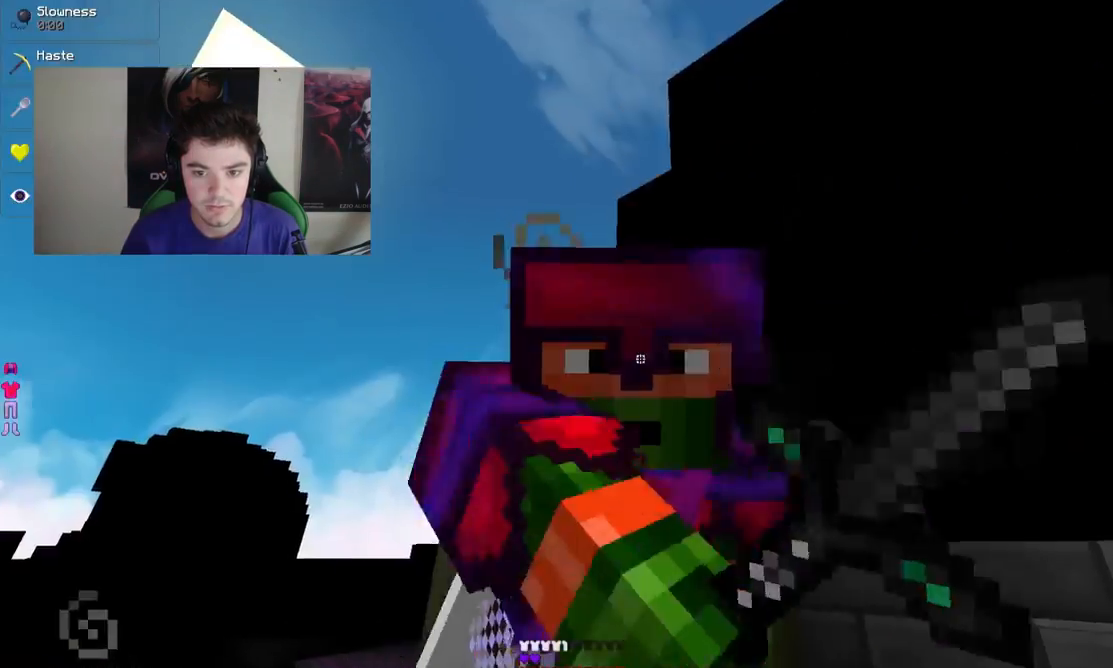
{"keys": ["d"], "mouse": ["left"], "events": [[133, "s", "up"], [433, "d", "down"]]}
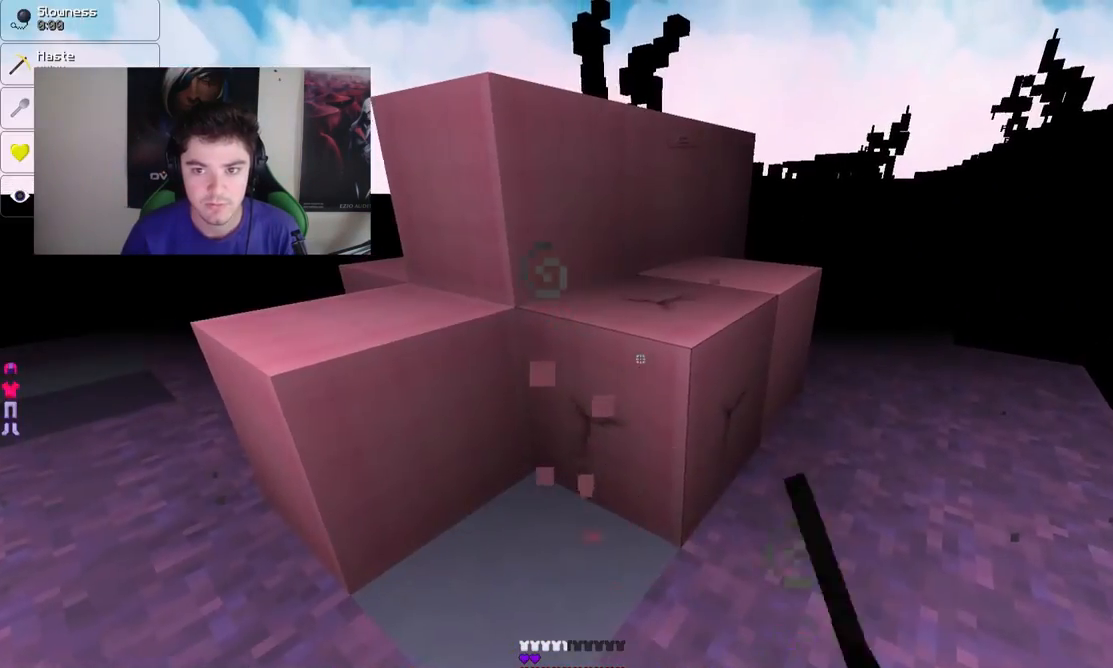
{"keys": ["d"], "mouse": ["left"], "events": [[133, "d", "up"], [333, "d", "down"]]}
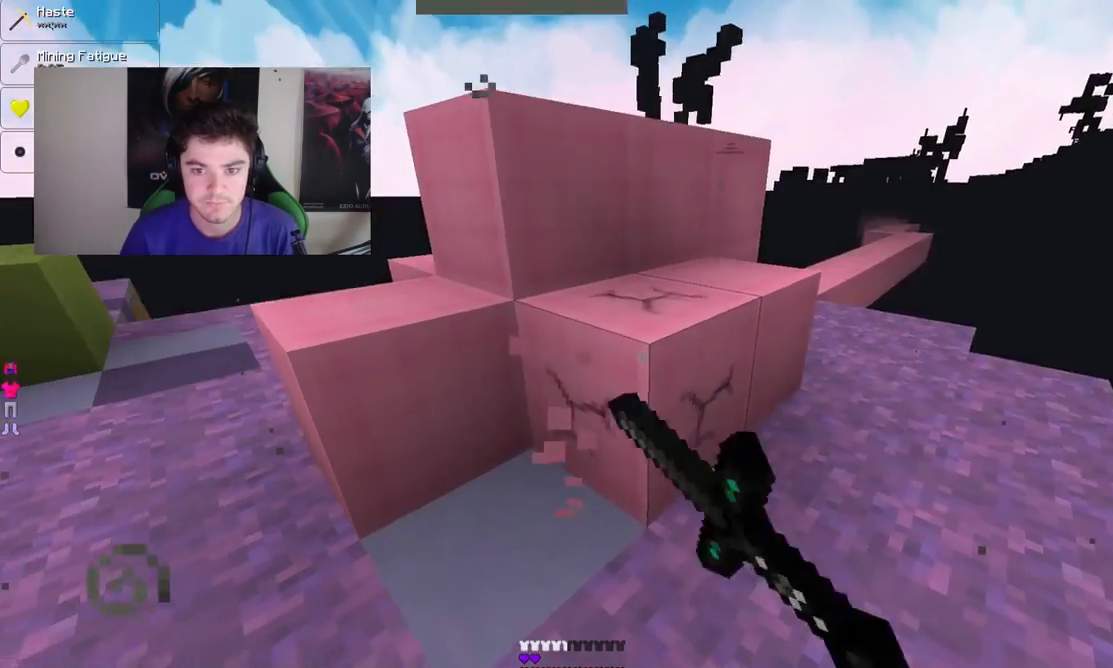
{"keys": [], "mouse": ["left"], "events": [[383, "d", "up"]]}
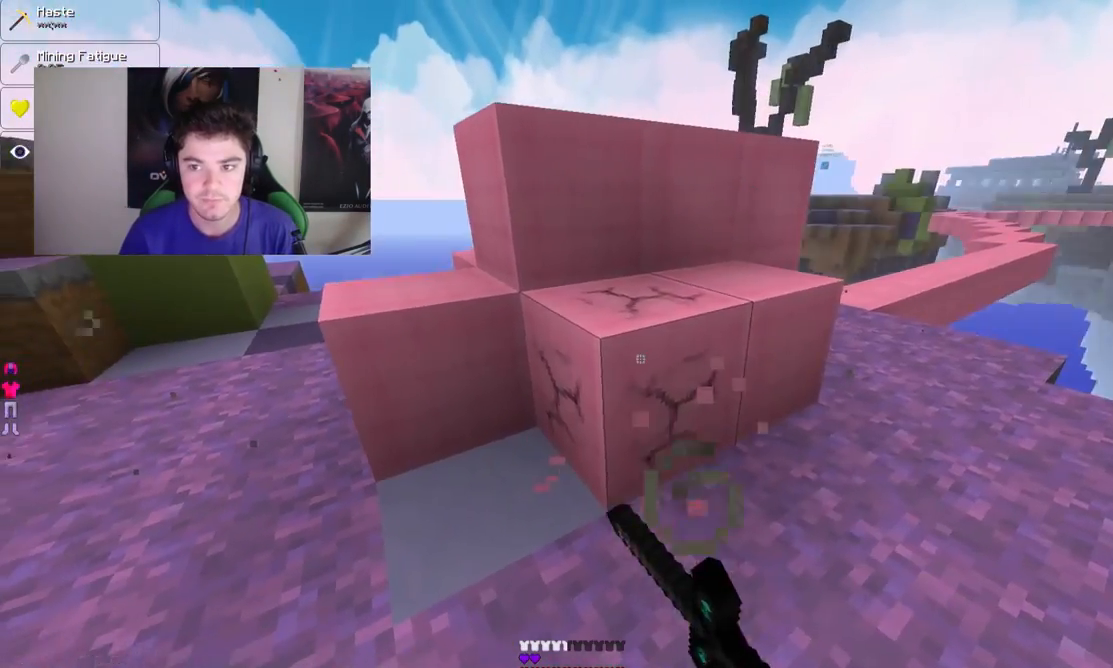
{"keys": [], "mouse": ["left"], "events": [[33, "a", "down"], [133, "a", "up"], [183, "d", "down"], [333, "d", "up"]]}
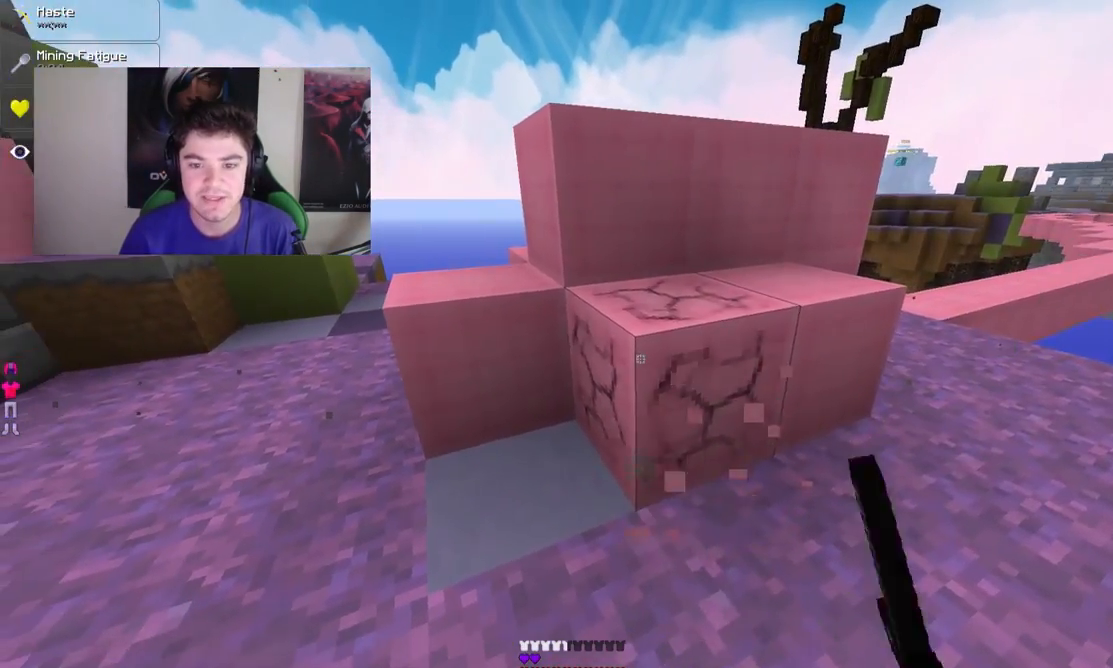
{"keys": ["a", "w"], "mouse": ["left"], "events": [[17, "d", "down"], [167, "d", "up"], [283, "a", "down"], [333, "w", "down"]]}
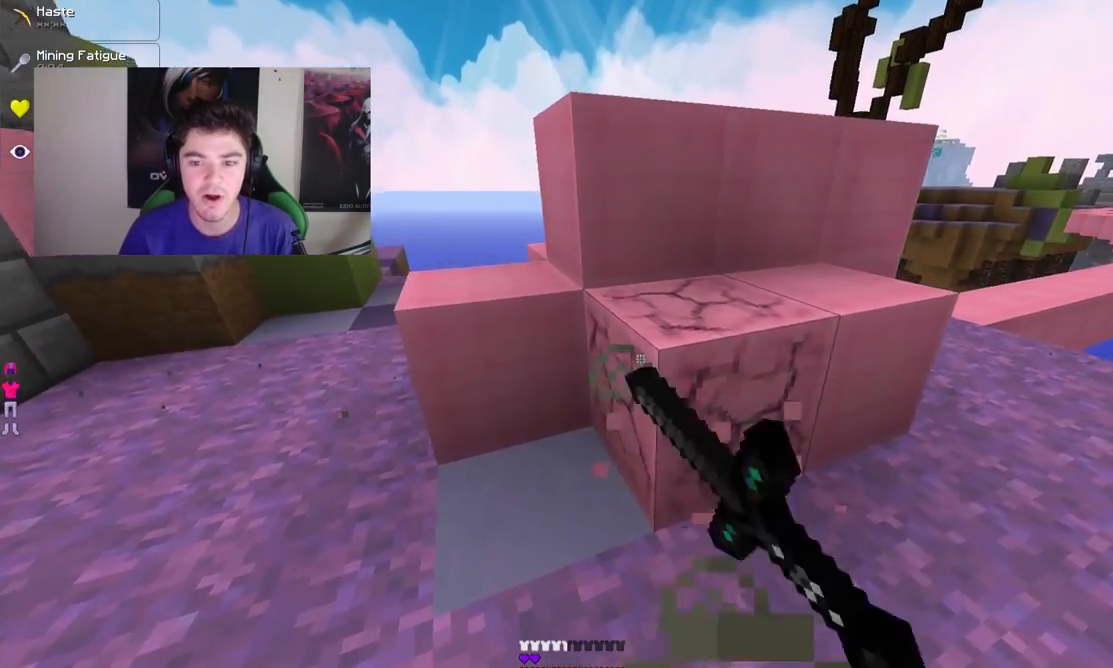
{"keys": [], "mouse": ["left"], "events": [[83, "d", "down"], [133, "a", "up"], [183, "w", "up"], [333, "d", "up"], [433, "mouse_left", "up"], [483, "mouse_left", "down"]]}
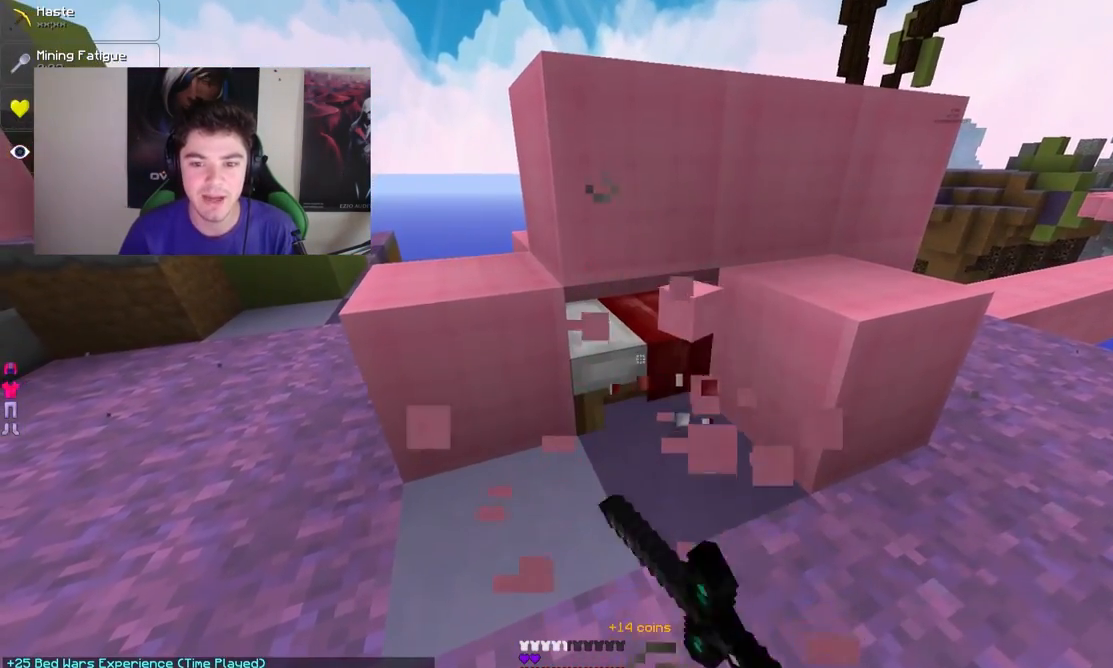
{"keys": ["a"], "mouse": ["left"], "events": [[233, "a", "down"]]}
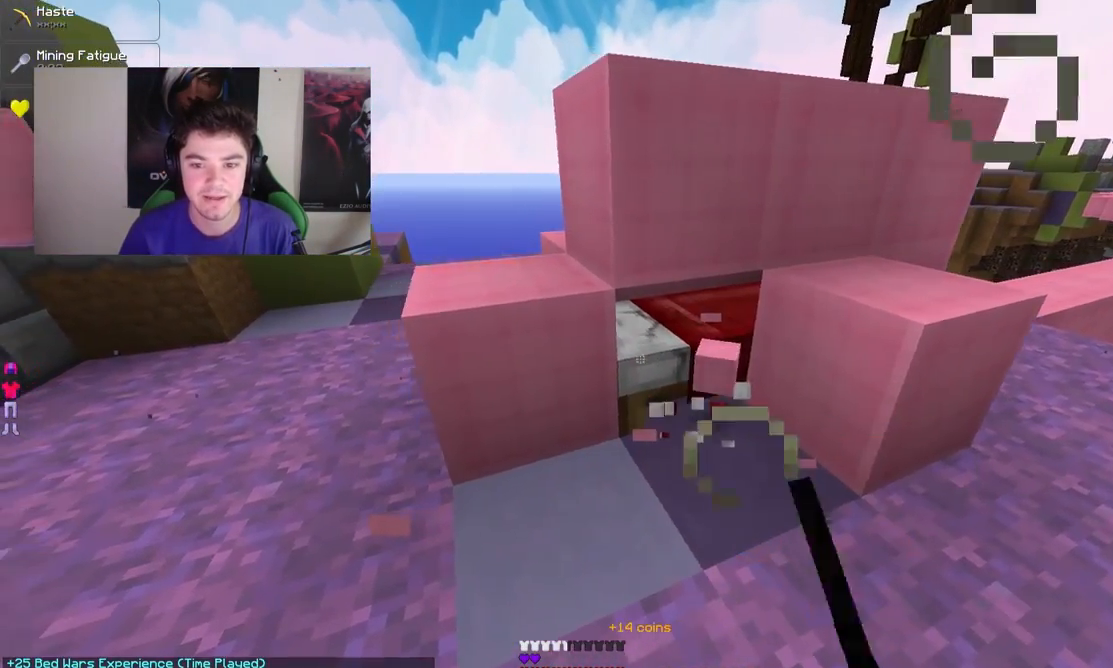
{"keys": [], "mouse": ["left"], "events": [[33, "a", "up"], [133, "d", "down"], [467, "d", "up"]]}
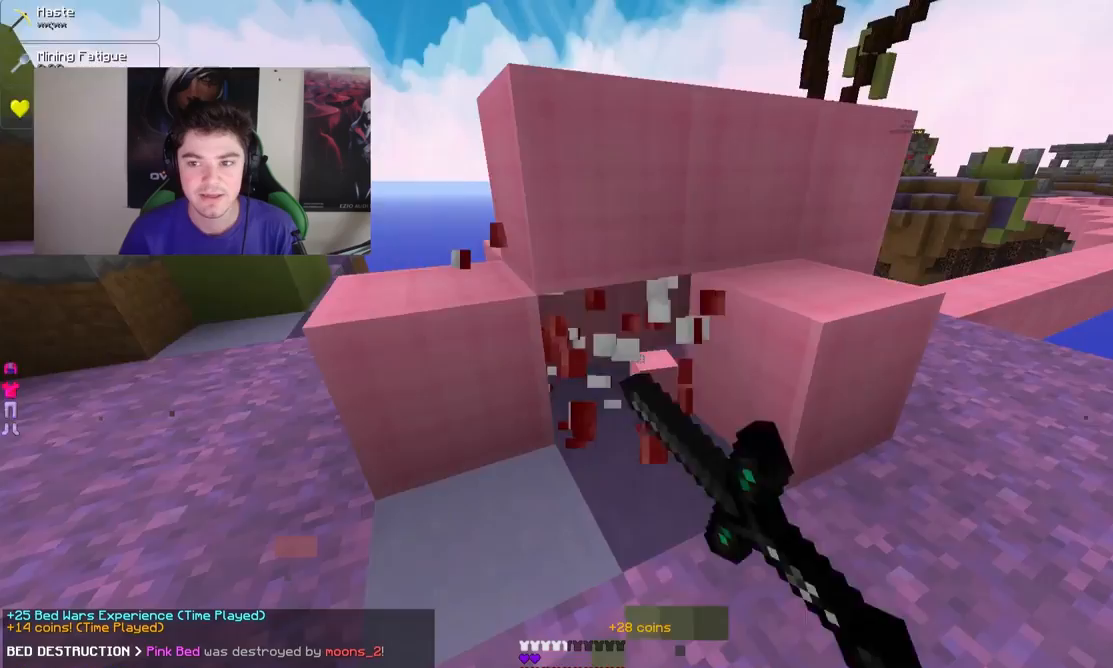
{"keys": ["w"], "mouse": [], "events": [[83, "mouse_left", "up"], [83, "w", "down"]]}
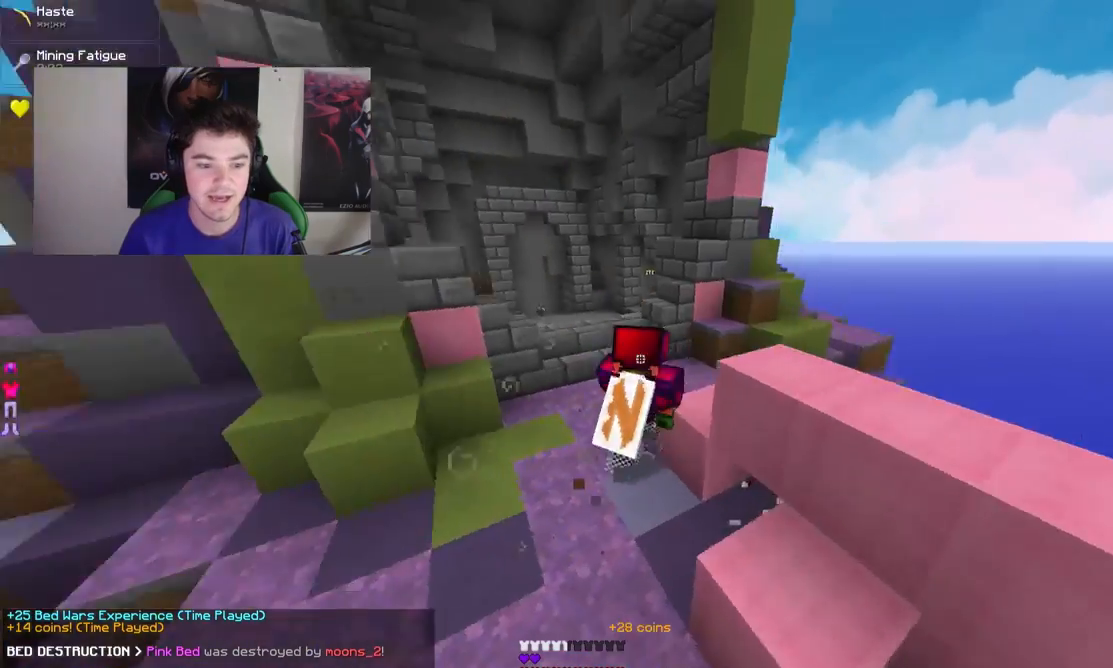
{"keys": ["w"], "mouse": [], "events": []}
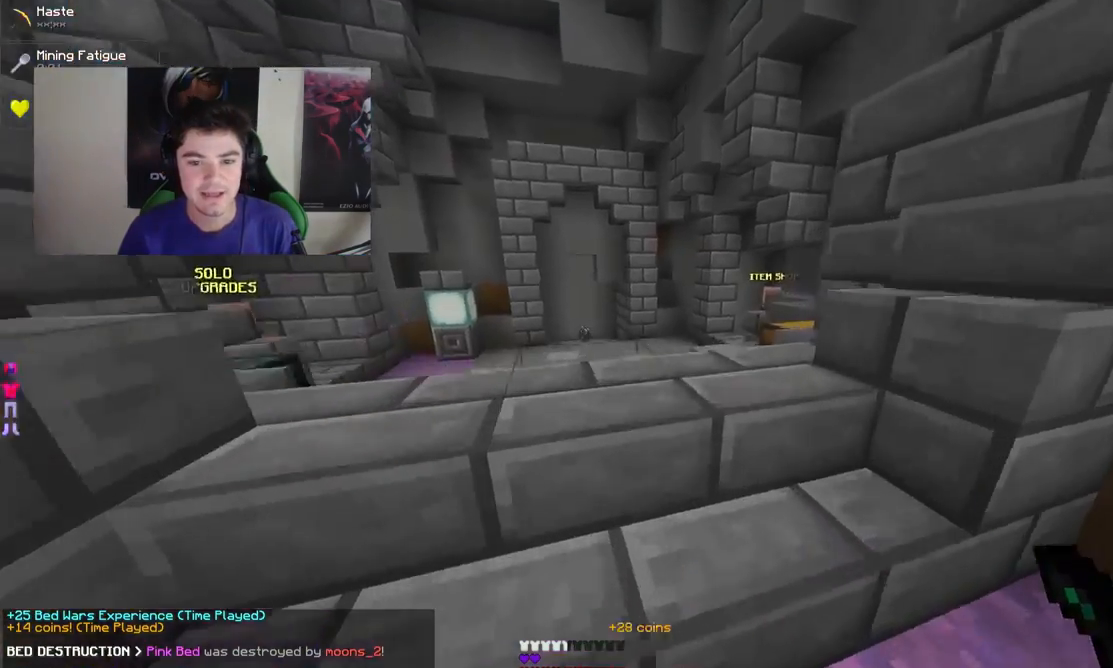
{"keys": ["w"], "mouse": [], "events": []}
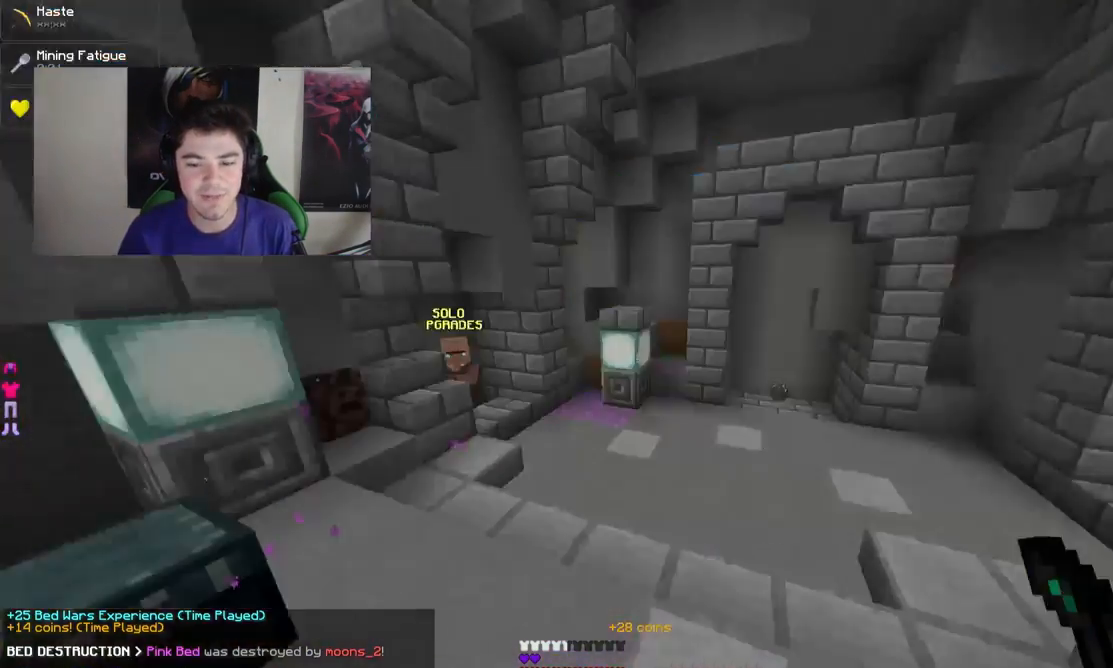
{"keys": ["d", "w"], "mouse": [], "events": [[383, "d", "down"]]}
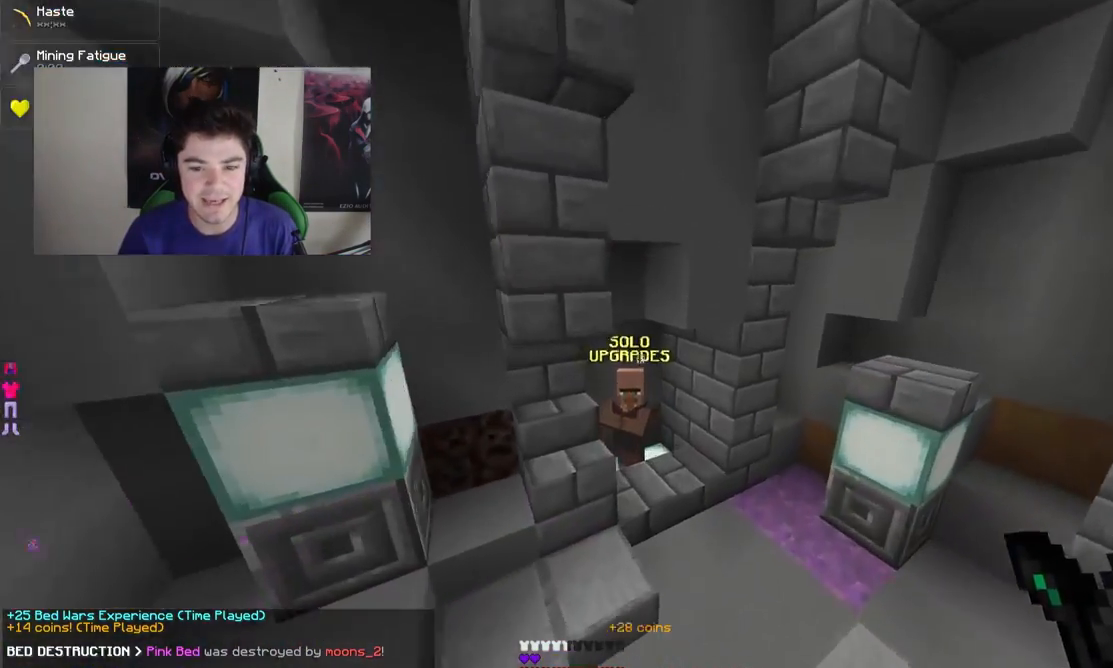
{"keys": ["w"], "mouse": ["right"], "events": [[83, "d", "up"], [483, "mouse_right", "down"]]}